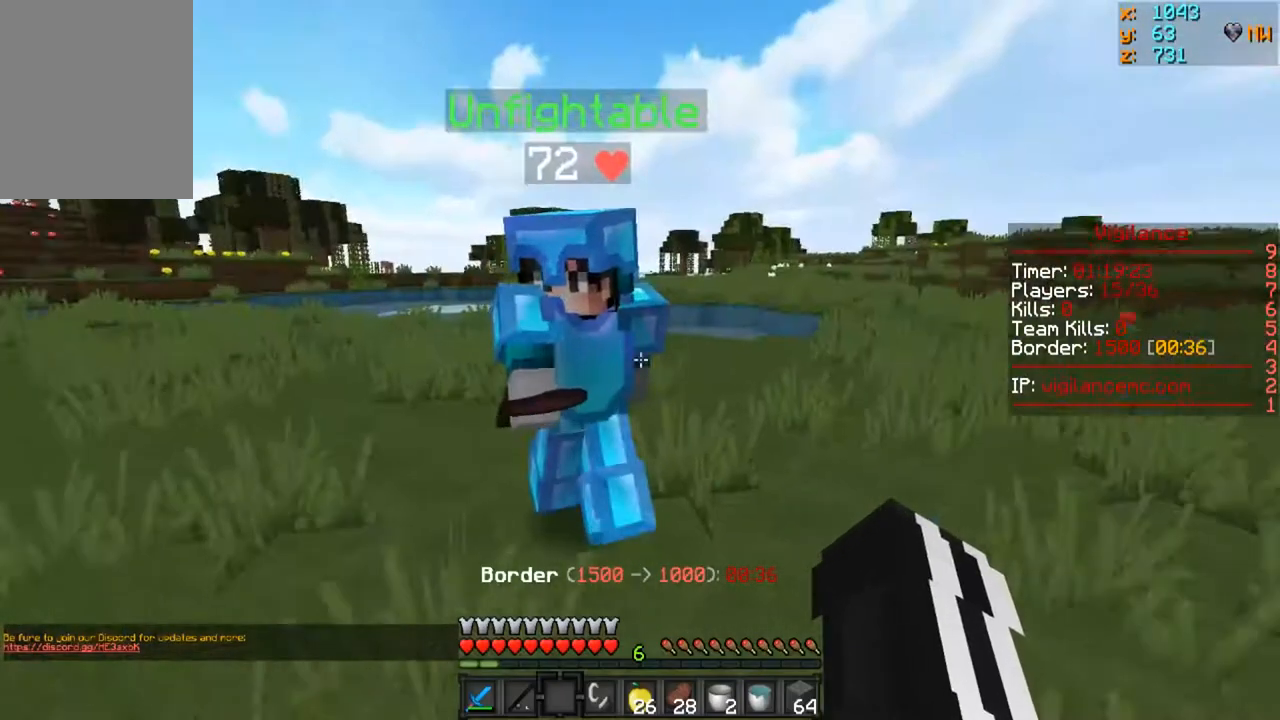
Gameplay with keyboard and mouse; each line is a JSON object with the keys and mouse buttons held at the frame after it. "events" lists presses ("down") and releases ("up") of "a", "d", "s", "w", "mouse_left" and "mouse_right" between this image and that frame as [ms after this image, input, new state], when the widget could be followed in between. "mouse_left", "mouse_right" = the "left", "right" buttons of the "mouse" list. No other keys are recorded. Fast repeated clicks can show as one long hold. Mouse movement is not recorded.
{"keys": ["w"], "mouse": [], "events": []}
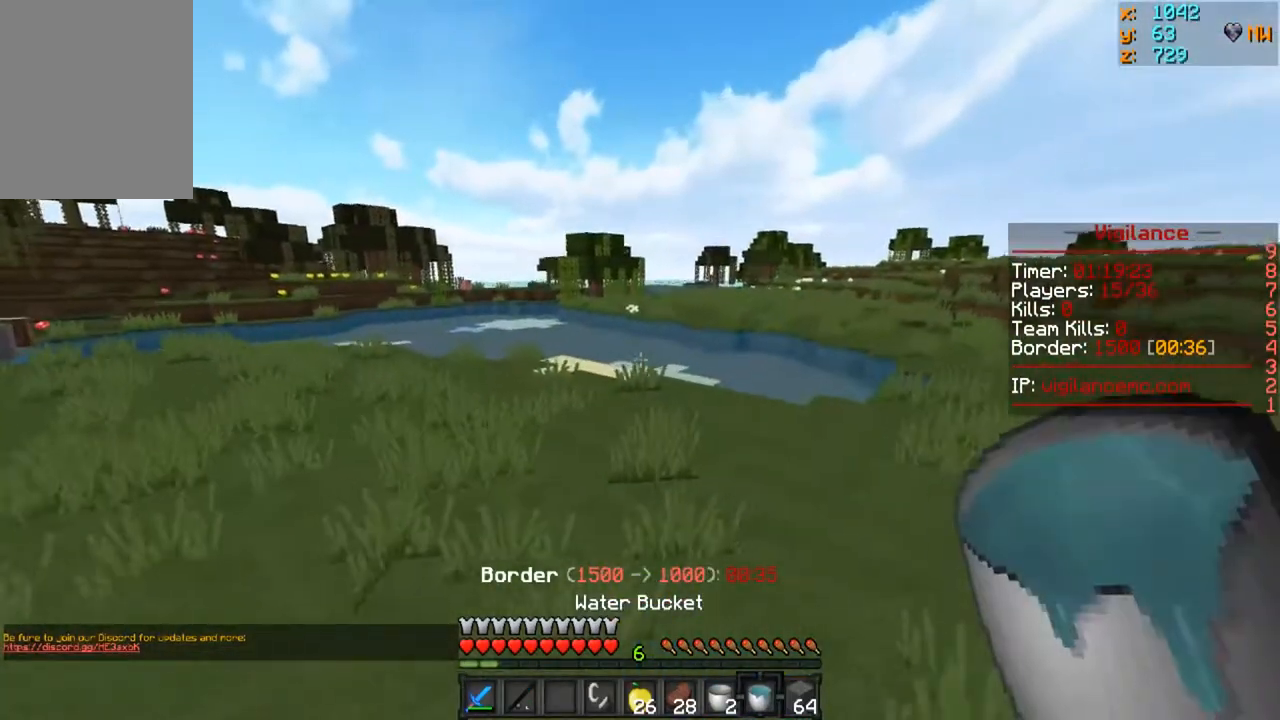
{"keys": ["w"], "mouse": [], "events": []}
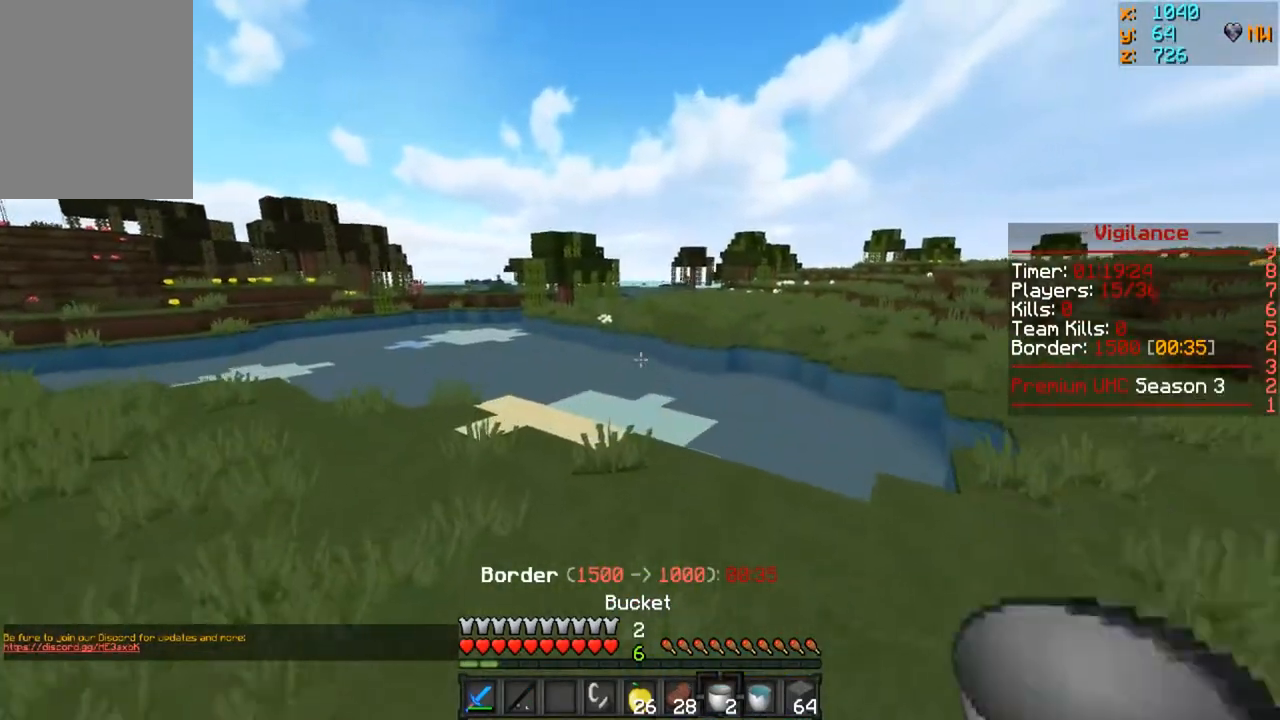
{"keys": ["w"], "mouse": ["left"], "events": [[67, "mouse_left", "down"]]}
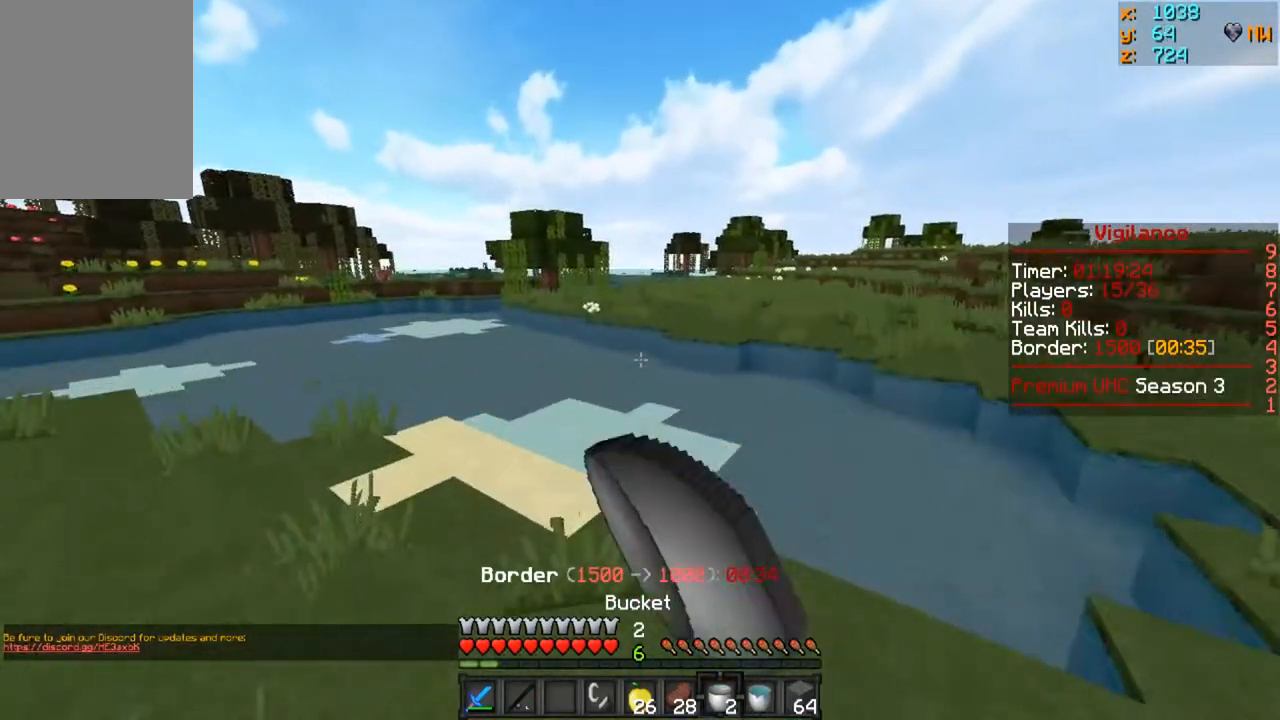
{"keys": ["a", "w"], "mouse": ["right"], "events": [[133, "a", "down"], [133, "mouse_left", "up"], [300, "mouse_right", "down"]]}
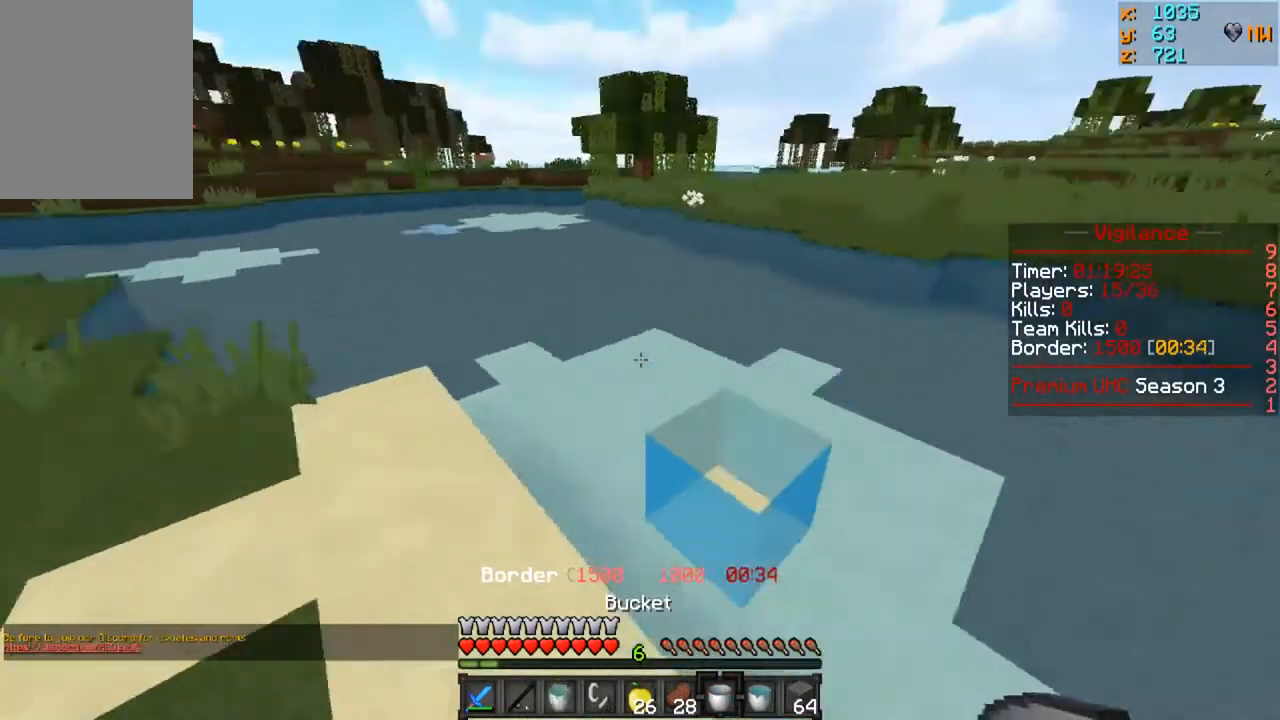
{"keys": ["a", "w"], "mouse": [], "events": [[83, "mouse_right", "up"], [117, "mouse_left", "down"], [250, "mouse_left", "up"]]}
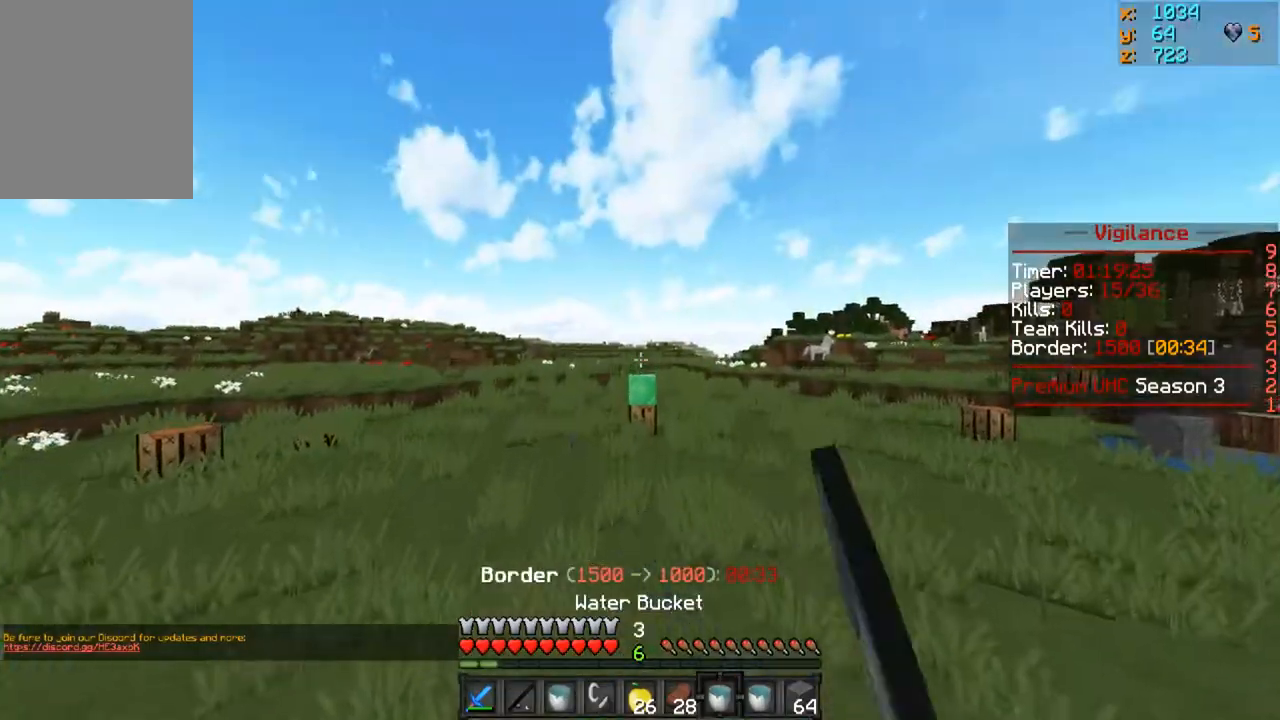
{"keys": ["w"], "mouse": [], "events": [[267, "a", "up"]]}